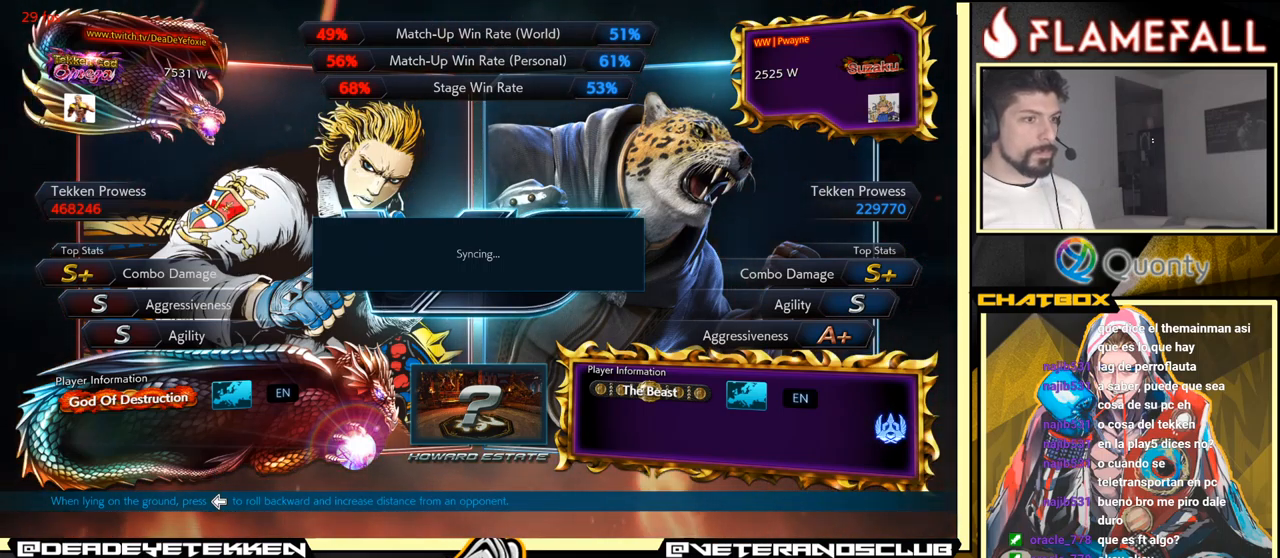
Gameplay with a controller (arcade stick); each line is a JSON object with the inputs held at the frame after it. "events" lists button and stick changes between this image and that frame as [ms after this image, input, new state], when the widget could be followed in between. Not read: L3 R3.
{"buttons": ["START"], "left_stick": "center", "events": [[400, "START", "down"]]}
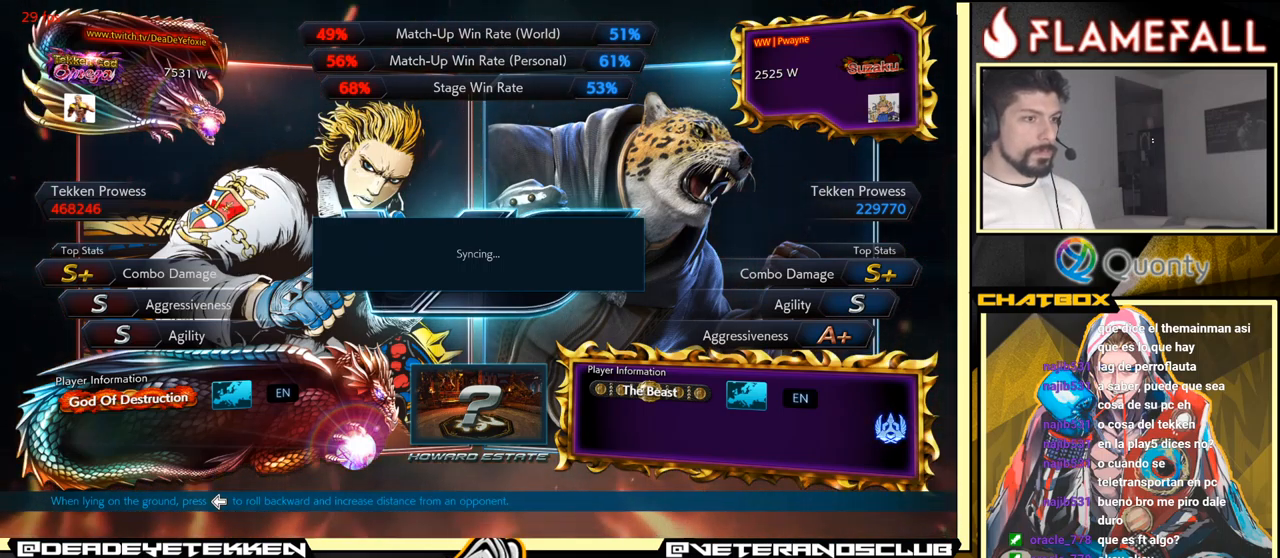
{"buttons": [], "left_stick": "center", "events": [[83, "START", "up"], [300, "START", "down"], [500, "START", "up"]]}
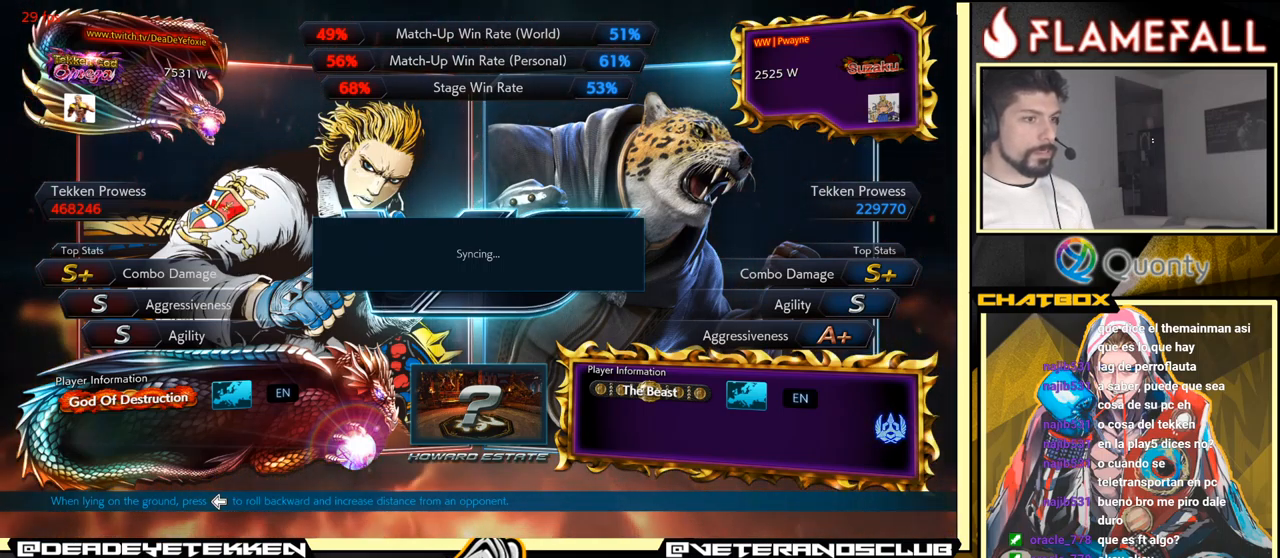
{"buttons": [], "left_stick": "center", "events": [[283, "START", "down"], [500, "START", "up"]]}
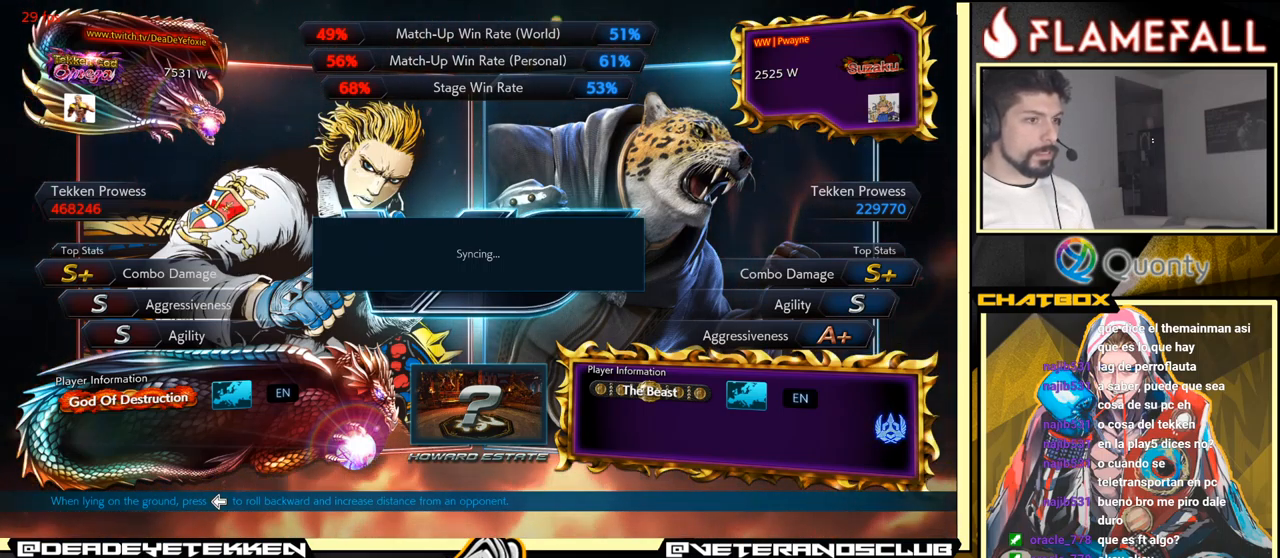
{"buttons": [], "left_stick": "center", "events": [[233, "START", "down"], [432, "START", "up"]]}
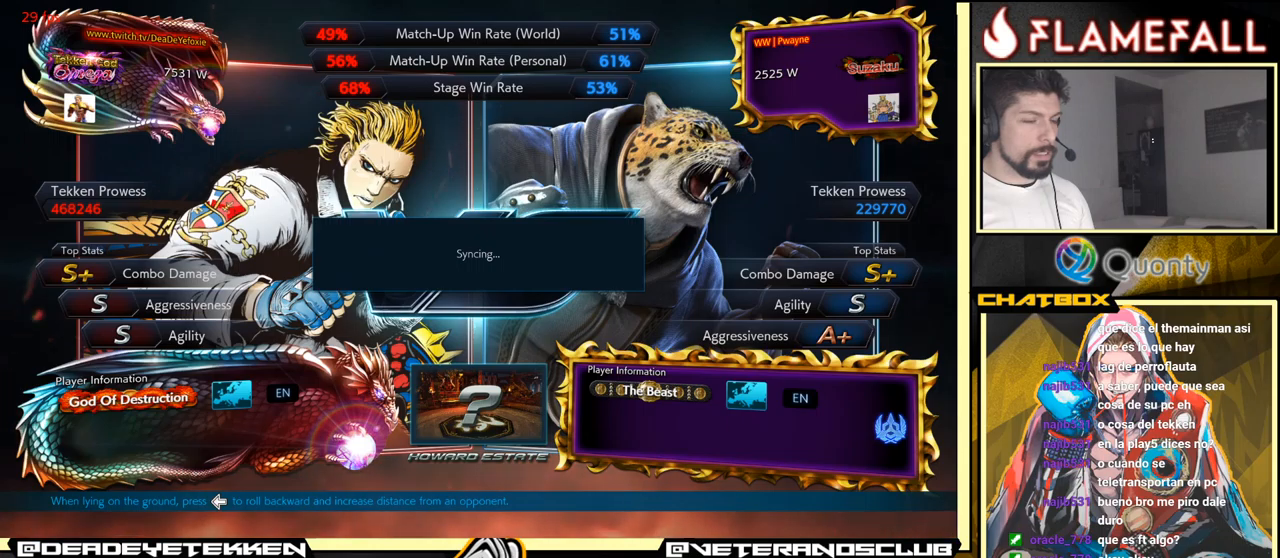
{"buttons": [], "left_stick": "center", "events": [[167, "START", "down"], [350, "START", "up"]]}
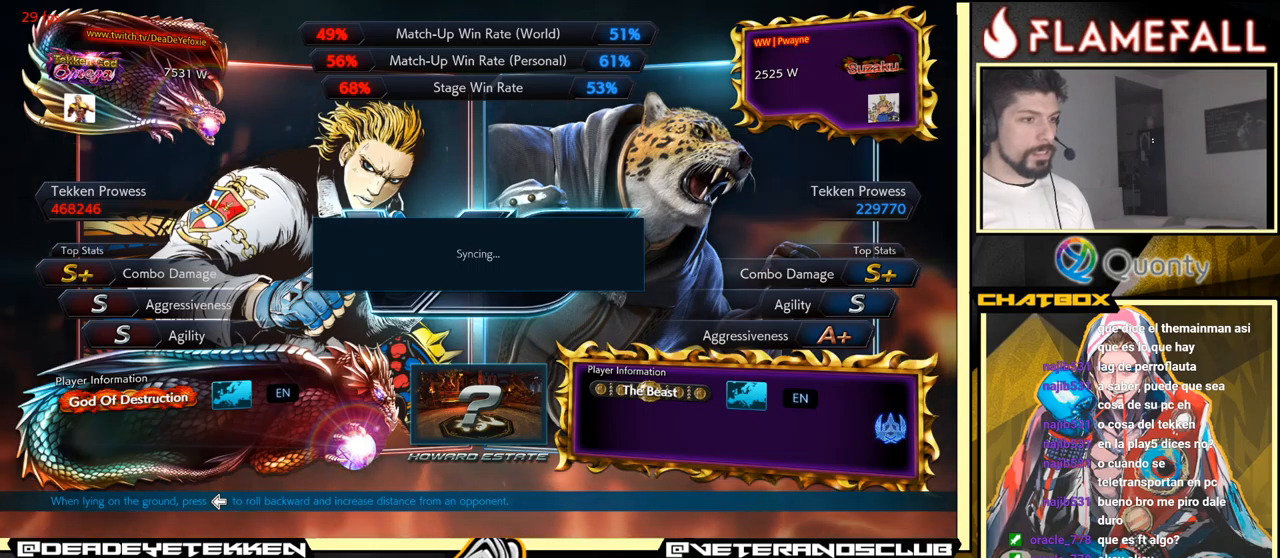
{"buttons": [], "left_stick": "center", "events": [[100, "START", "down"], [300, "START", "up"]]}
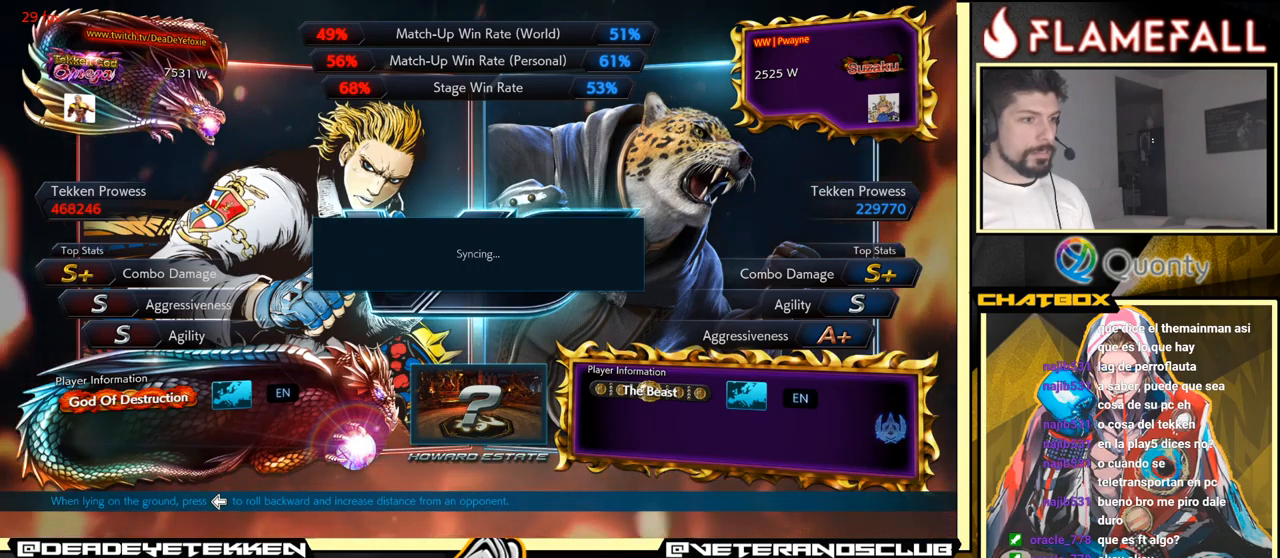
{"buttons": ["START"], "left_stick": "center", "events": [[50, "START", "down"], [250, "START", "up"], [433, "START", "down"]]}
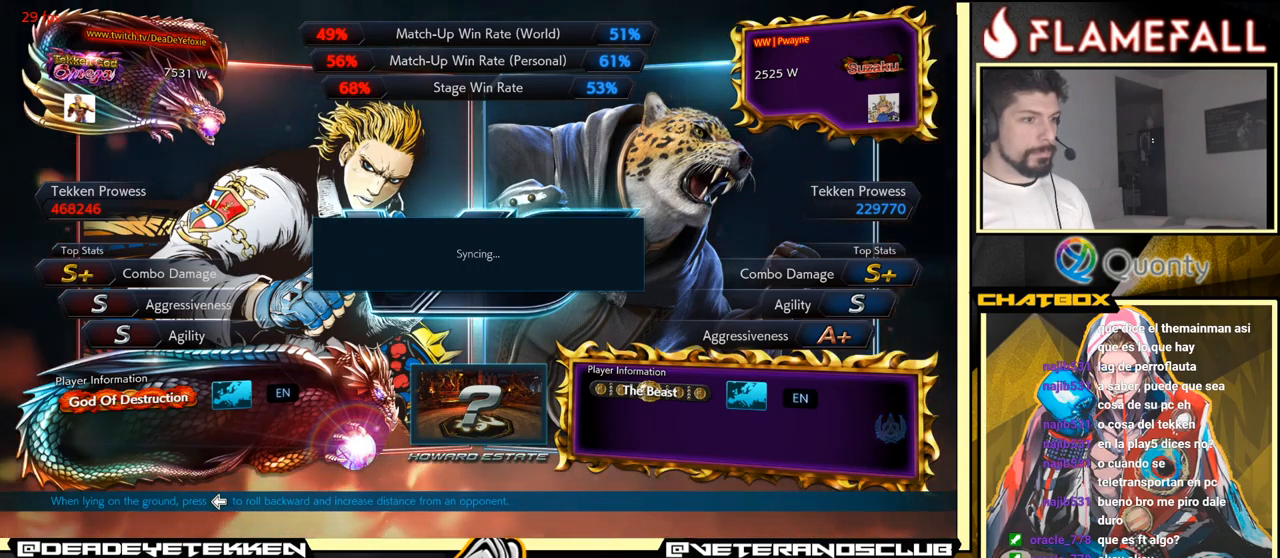
{"buttons": ["START"], "left_stick": "center", "events": [[117, "START", "up"], [300, "START", "down"]]}
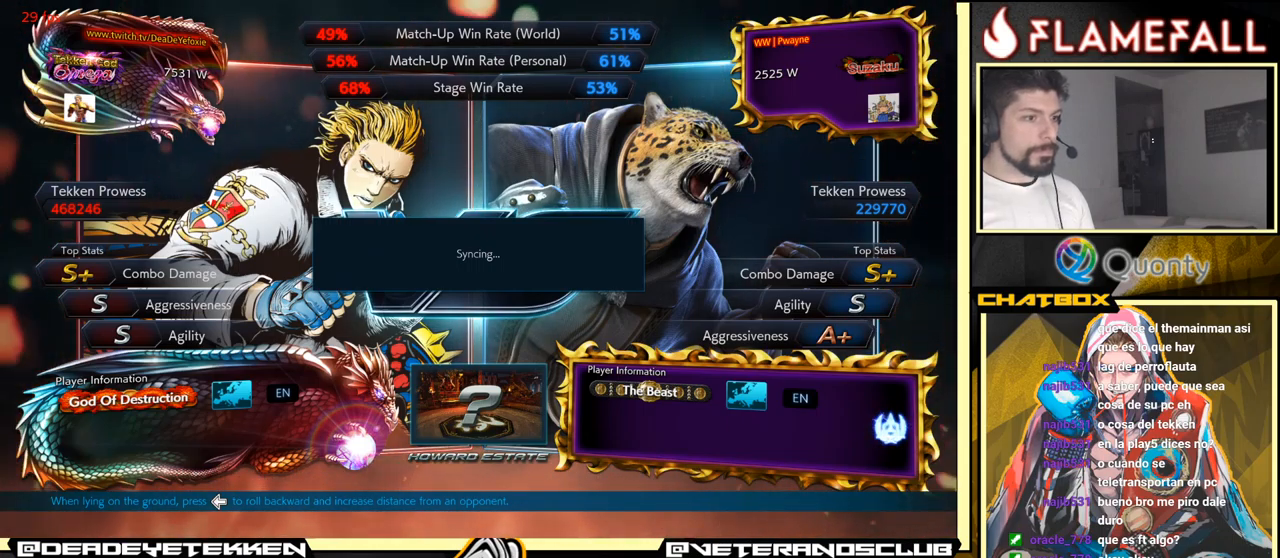
{"buttons": [], "left_stick": "center", "events": [[83, "START", "up"]]}
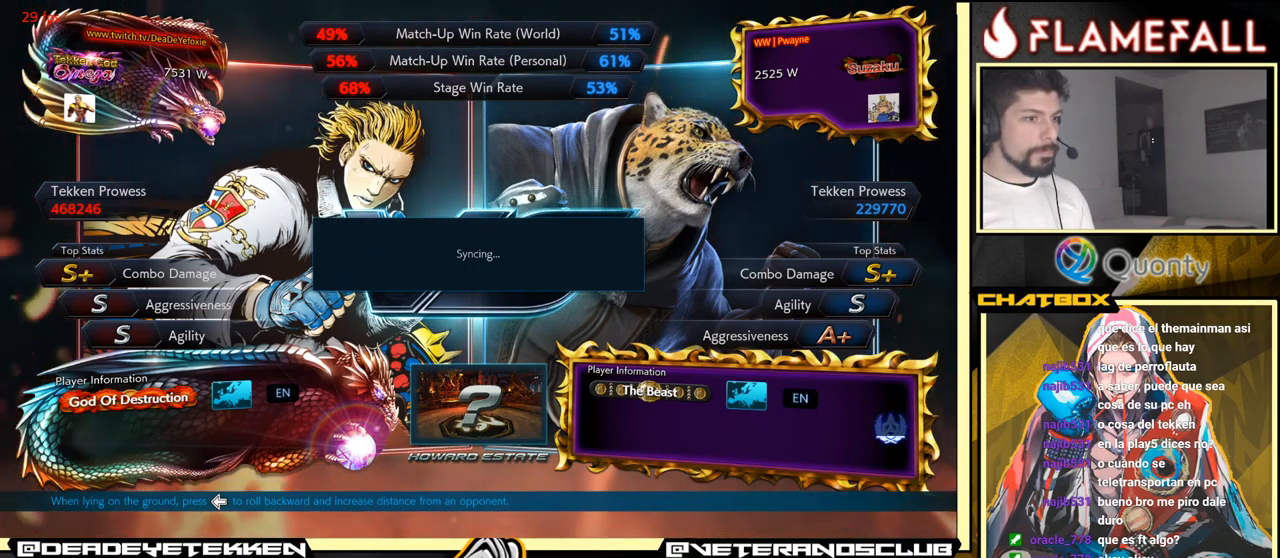
{"buttons": [], "left_stick": "center", "events": [[133, "START", "down"], [250, "START", "up"]]}
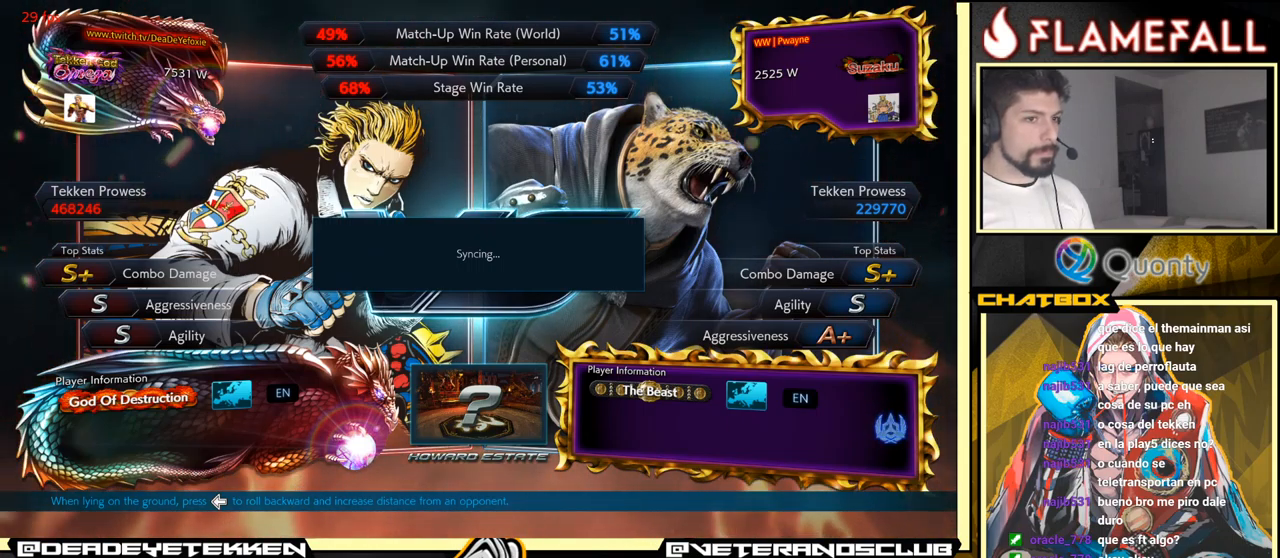
{"buttons": [], "left_stick": "center", "events": []}
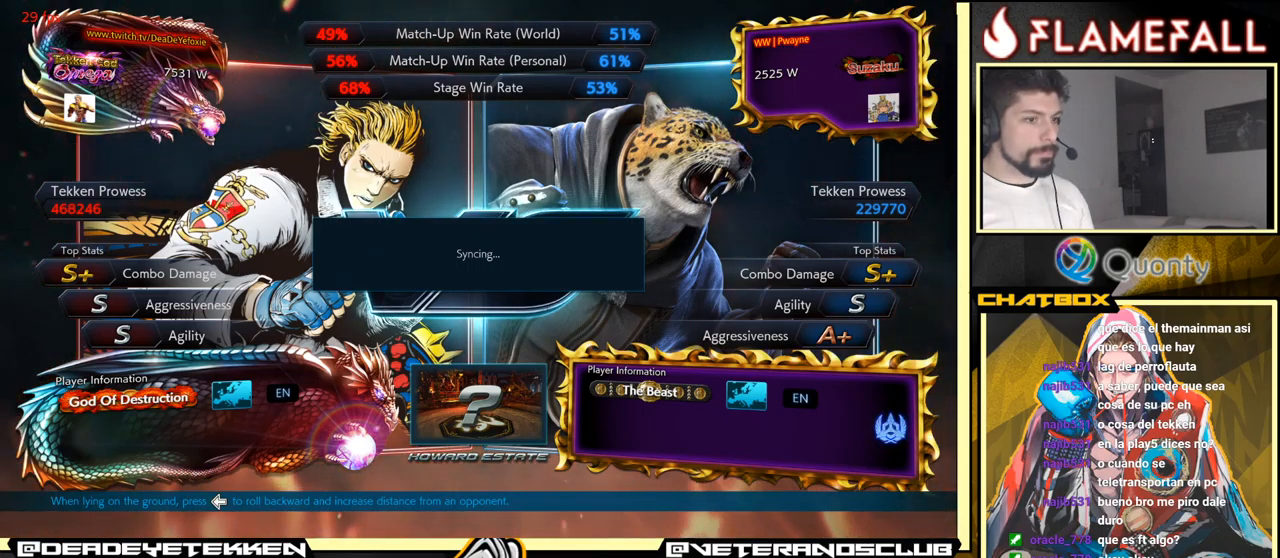
{"buttons": [], "left_stick": "center", "events": []}
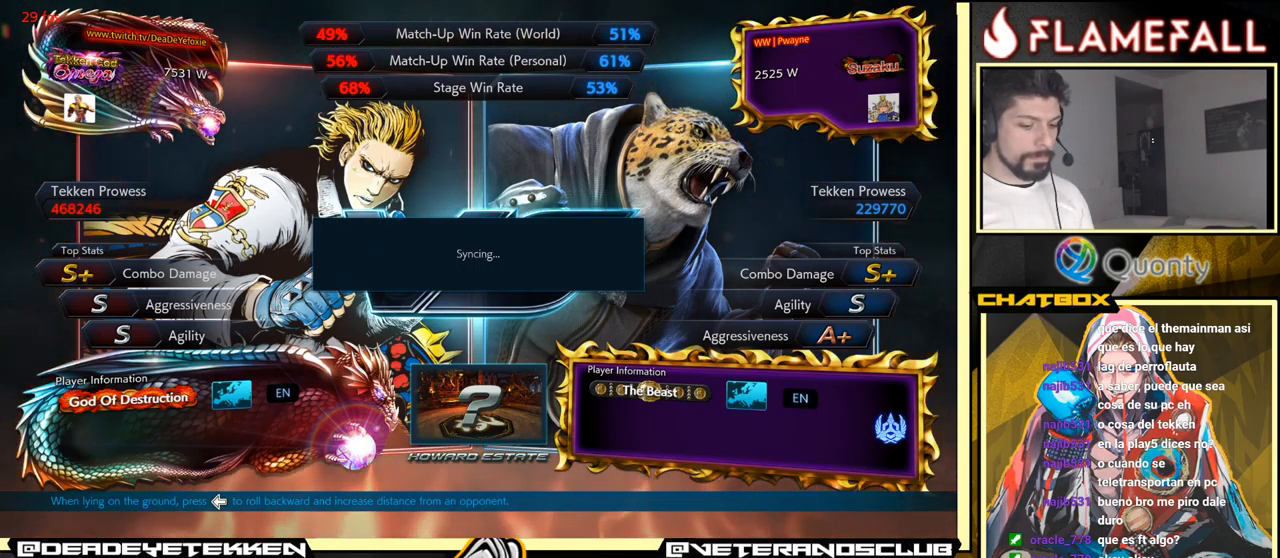
{"buttons": ["X", "Y", "L2", "R2"], "left_stick": "center", "events": [[350, "L2", "down"], [400, "X", "down"], [417, "X", "up"], [467, "X", "down"], [467, "Y", "down"], [483, "R2", "down"]]}
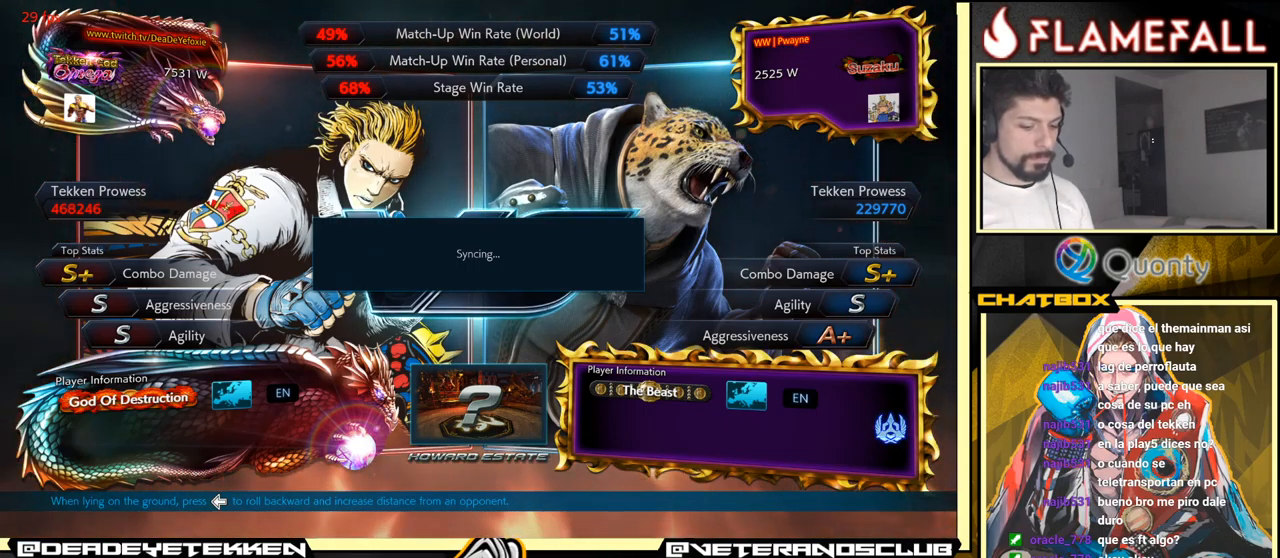
{"buttons": ["X", "Y", "L1", "L2", "R1"], "left_stick": "center", "events": [[133, "R2", "up"], [133, "Y", "up"], [150, "Y", "down"], [183, "X", "up"], [200, "Y", "up"], [434, "L1", "down"], [434, "R1", "down"], [467, "Y", "down"], [484, "Y", "up"], [500, "X", "down"], [500, "Y", "down"]]}
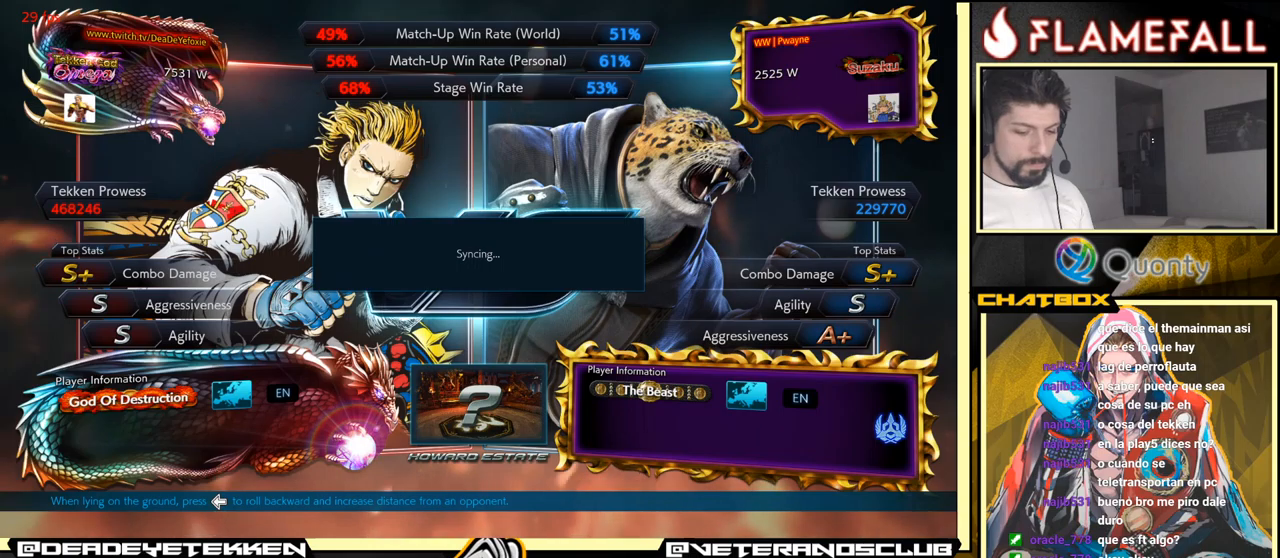
{"buttons": ["L1", "L2", "R1"], "left_stick": "center", "events": [[84, "R1", "up"], [84, "Y", "up"], [184, "X", "up"], [200, "L1", "up"], [217, "L2", "up"], [417, "L2", "down"], [434, "R1", "down"], [450, "L1", "down"], [484, "Y", "down"], [500, "Y", "up"]]}
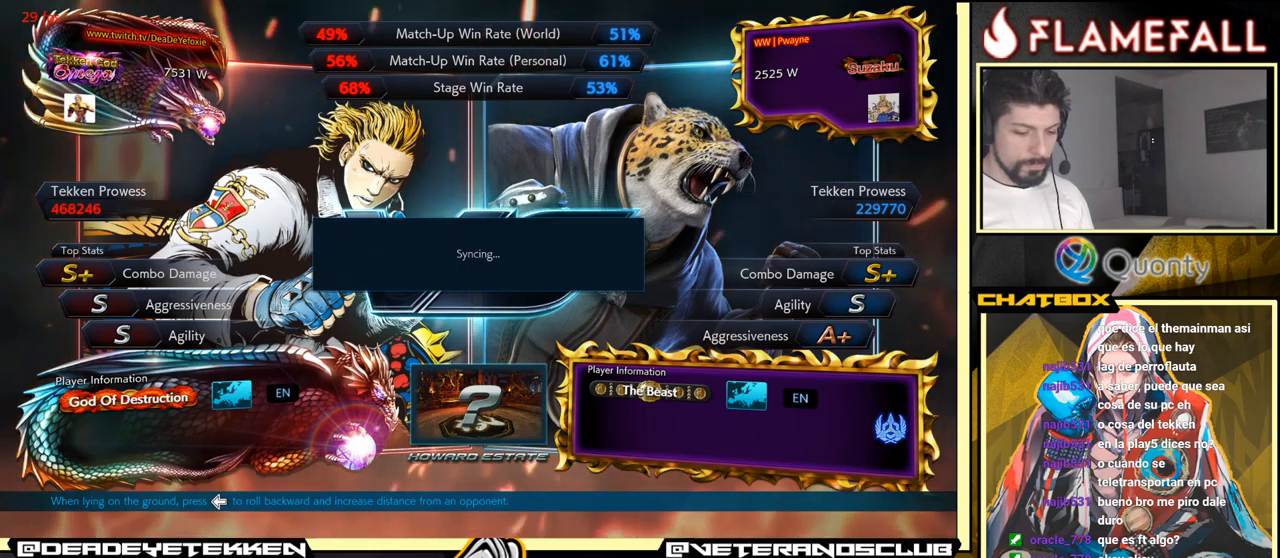
{"buttons": [], "left_stick": "center", "events": [[17, "Y", "down"], [34, "X", "down"], [100, "R1", "up"], [134, "L2", "up"], [134, "Y", "up"], [150, "L1", "up"], [184, "X", "up"]]}
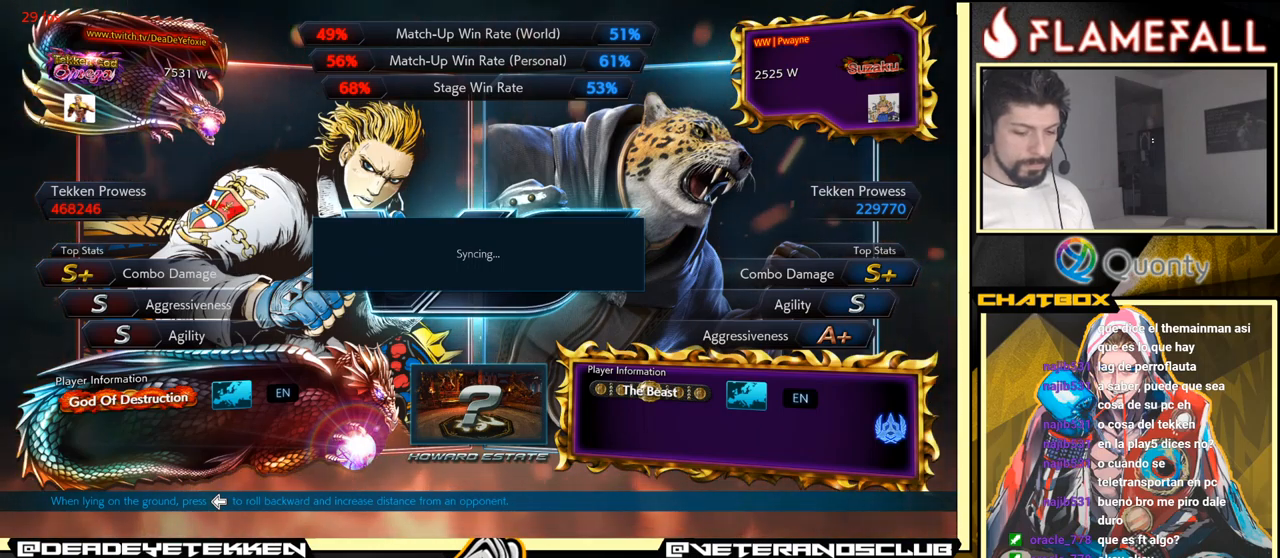
{"buttons": [], "left_stick": "center", "events": [[250, "R1", "down"], [250, "Y", "down"], [284, "X", "down"], [300, "L2", "down"], [450, "X", "up"], [450, "Y", "up"], [484, "L2", "up"], [500, "R1", "up"]]}
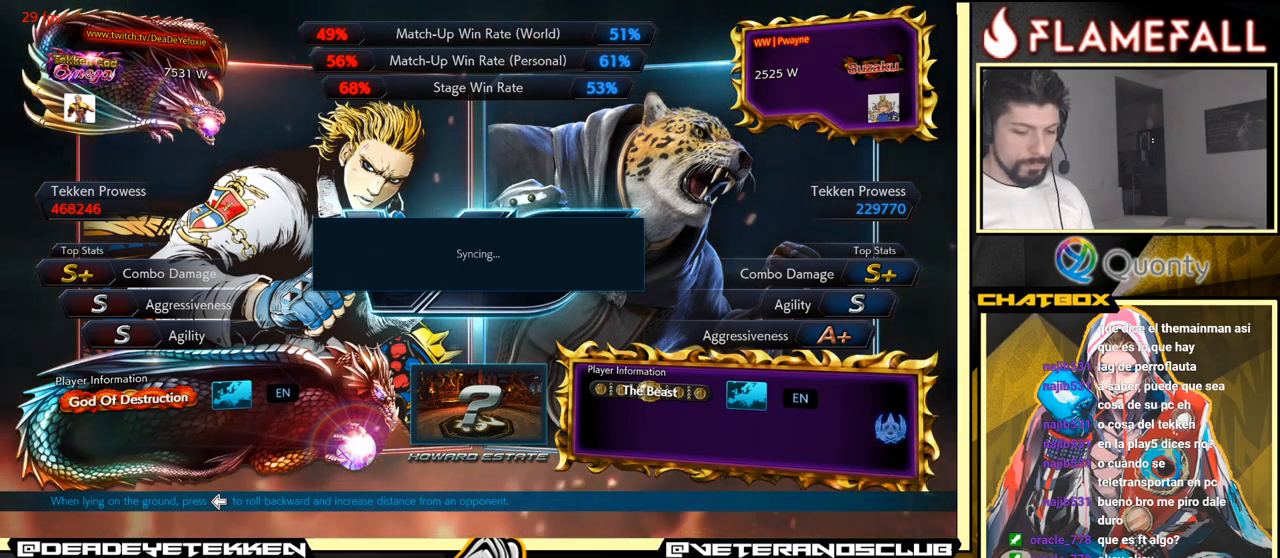
{"buttons": ["X", "Y", "R1"], "left_stick": "center", "events": [[417, "R1", "down"], [434, "X", "down"], [434, "Y", "down"]]}
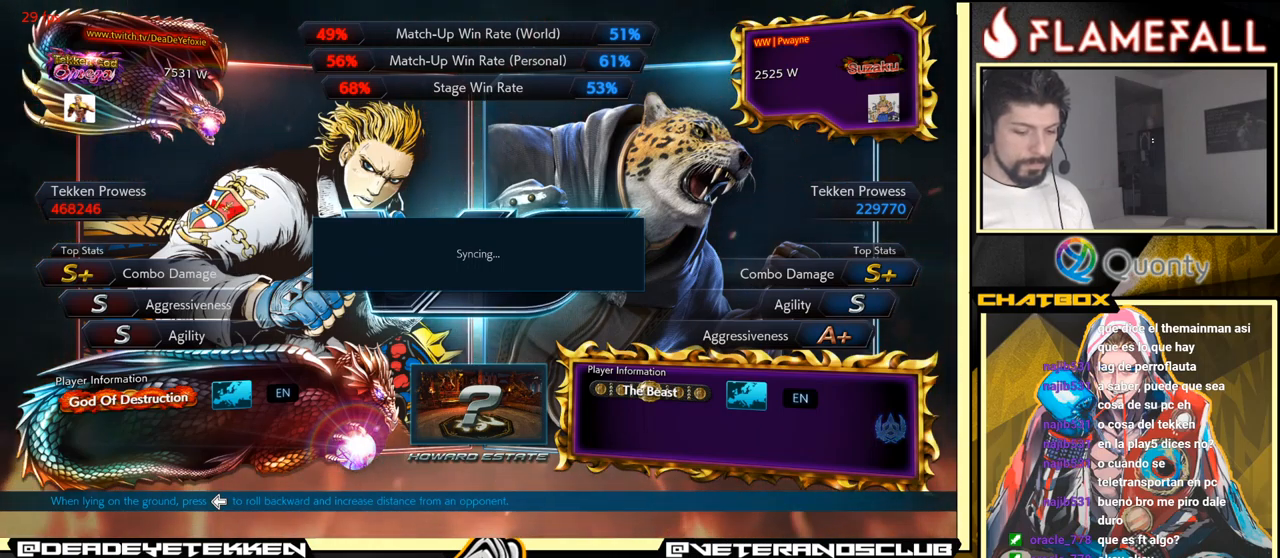
{"buttons": ["X", "Y", "L1", "R1"], "left_stick": "center", "events": [[100, "L1", "down"]]}
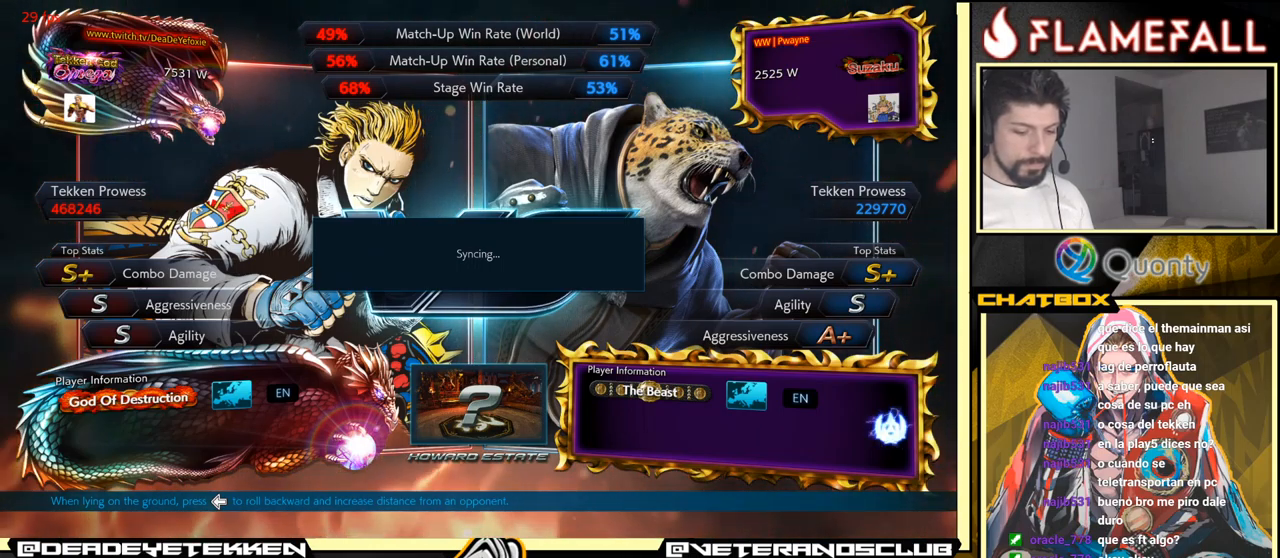
{"buttons": [], "left_stick": "center", "events": [[184, "L1", "up"], [200, "X", "up"], [200, "Y", "up"], [217, "R1", "up"]]}
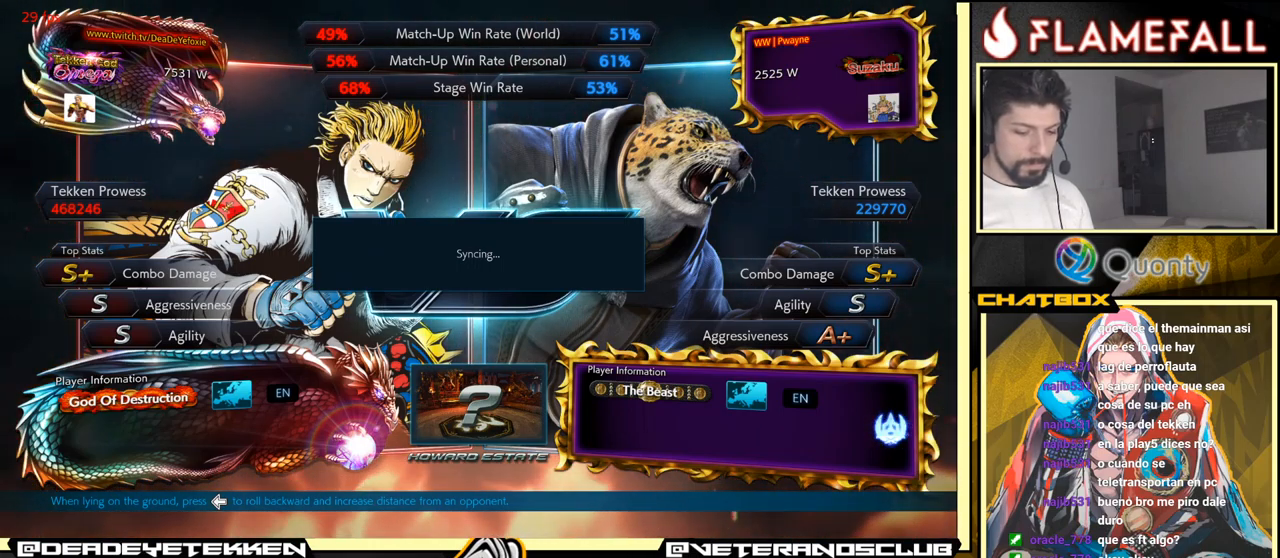
{"buttons": ["A", "B", "L2", "R2"], "left_stick": "center", "events": [[150, "B", "down"], [200, "A", "down"], [234, "R2", "down"], [250, "L2", "down"]]}
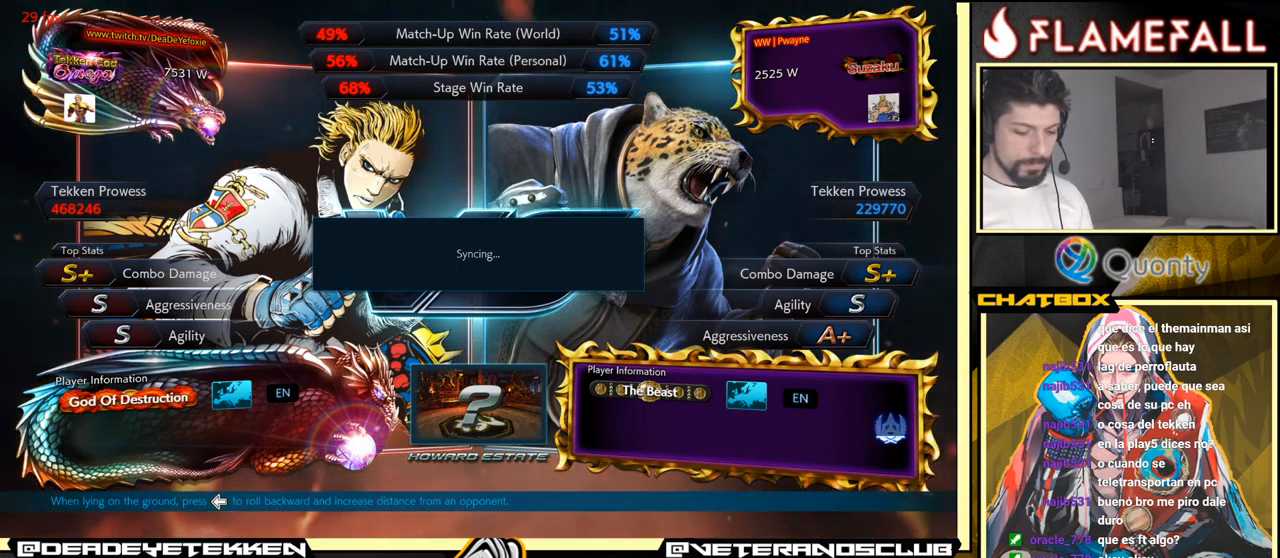
{"buttons": [], "left_stick": "center", "events": [[234, "R2", "up"], [250, "A", "up"], [267, "L2", "up"], [284, "B", "up"]]}
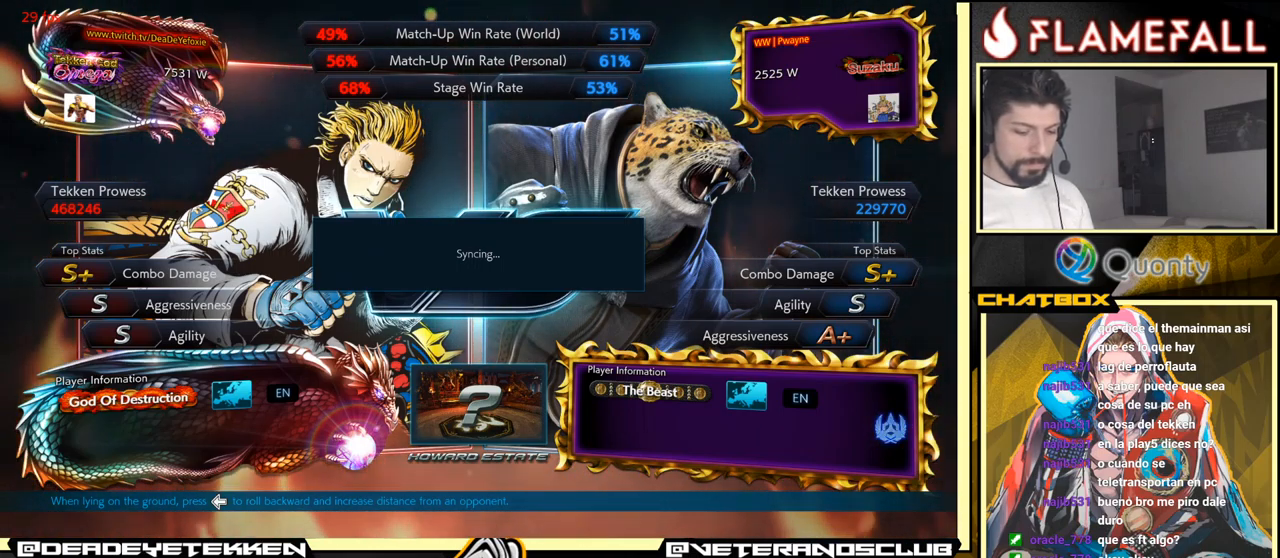
{"buttons": ["X"], "left_stick": "center", "events": [[300, "Y", "down"], [317, "X", "down"], [467, "Y", "up"]]}
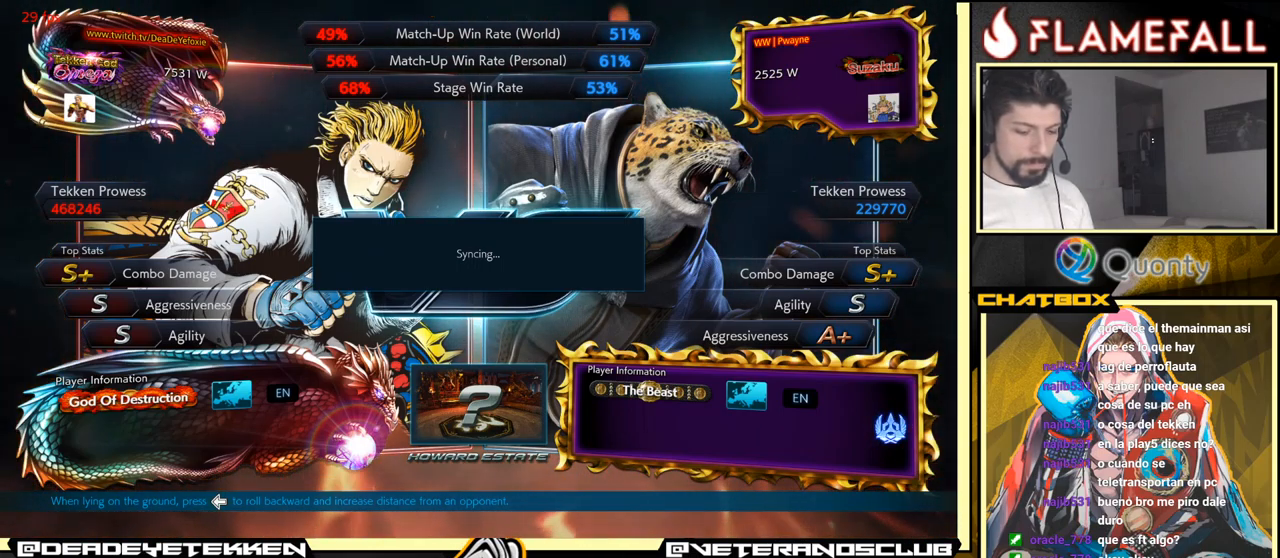
{"buttons": ["X"], "left_stick": "center", "events": [[117, "X", "up"], [200, "L1", "down"], [217, "R1", "down"], [217, "Y", "down"], [284, "X", "down"], [434, "R1", "up"], [450, "L1", "up"], [467, "Y", "up"]]}
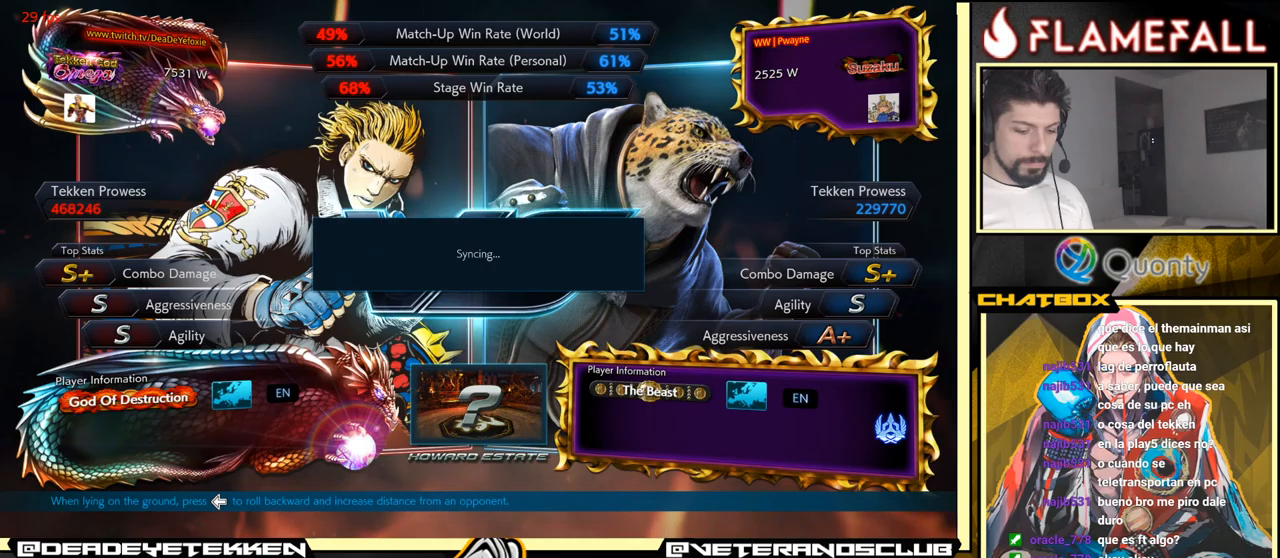
{"buttons": ["L1"], "left_stick": "center", "events": [[16, "X", "up"], [250, "L1", "down"], [250, "R1", "down"], [266, "Y", "down"], [316, "R1", "up"], [350, "X", "down"], [350, "Y", "up"], [433, "L1", "up"], [433, "X", "up"], [450, "L1", "down"]]}
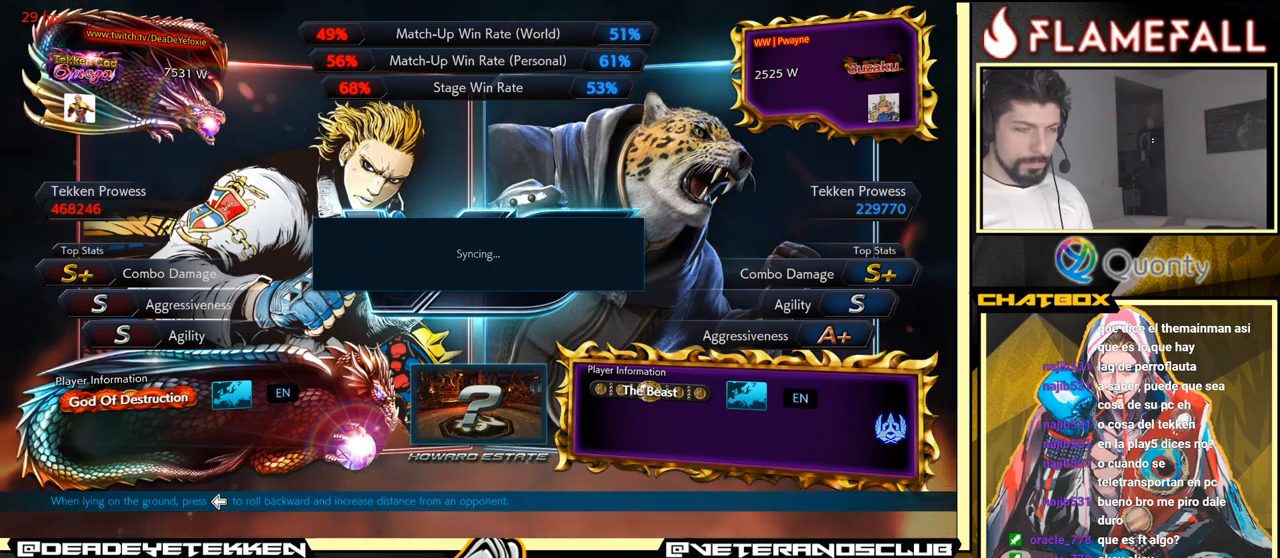
{"buttons": ["X", "Y", "L1", "R1"], "left_stick": "center", "events": [[33, "R1", "down"], [50, "Y", "down"], [100, "X", "down"]]}
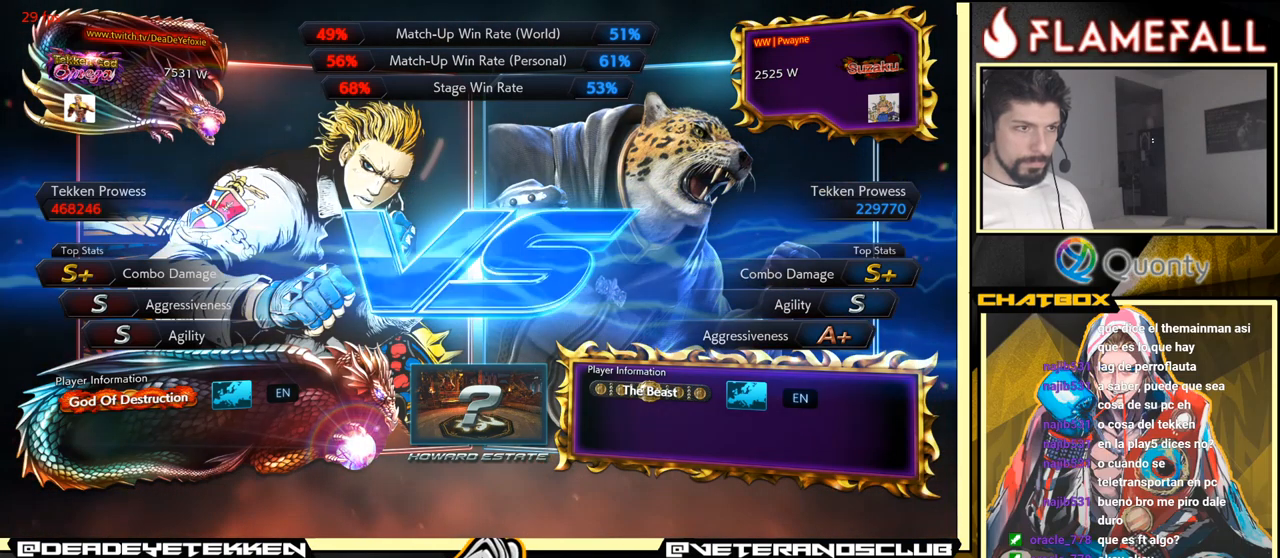
{"buttons": [], "left_stick": "center", "events": [[150, "R1", "up"], [250, "L1", "up"], [250, "Y", "up"], [416, "X", "up"]]}
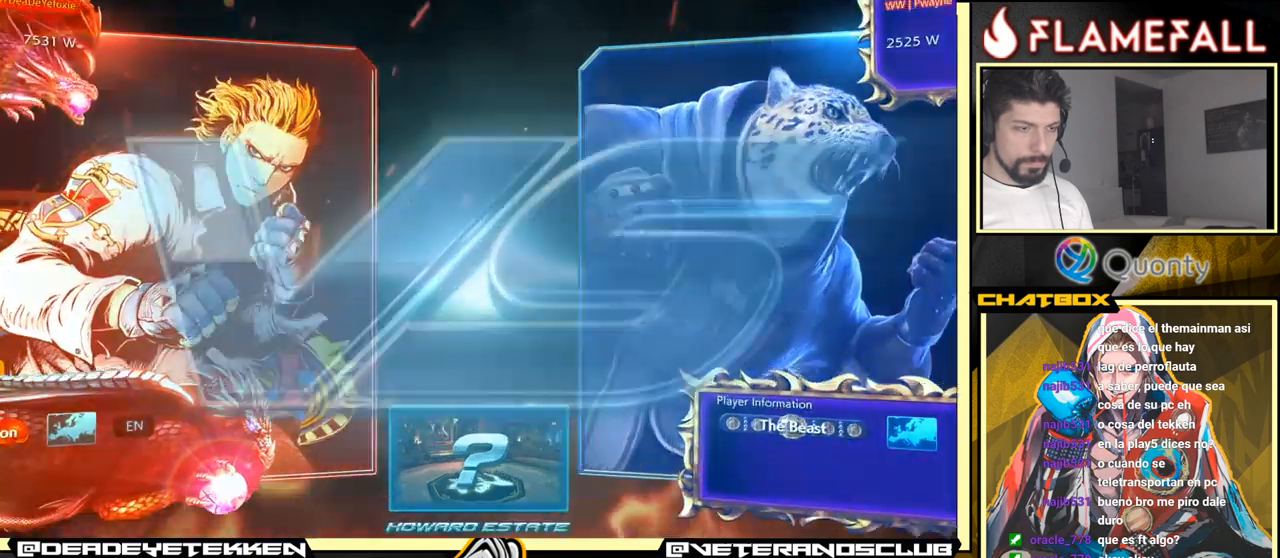
{"buttons": [], "left_stick": "center", "events": []}
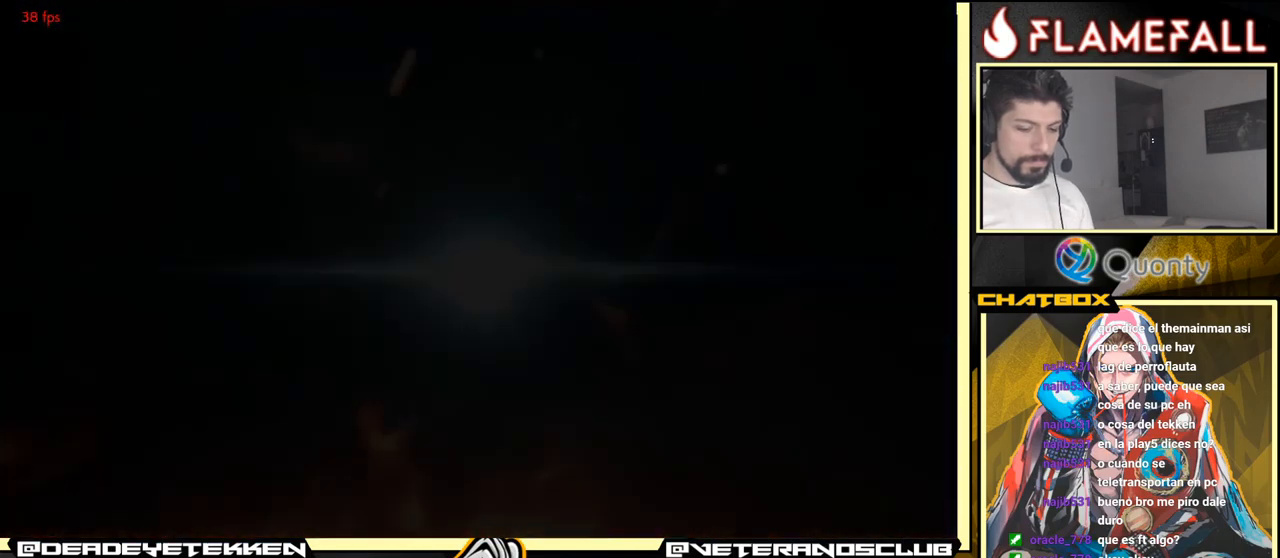
{"buttons": [], "left_stick": "center", "events": [[33, "START", "down"], [166, "START", "up"], [333, "START", "down"], [450, "START", "up"]]}
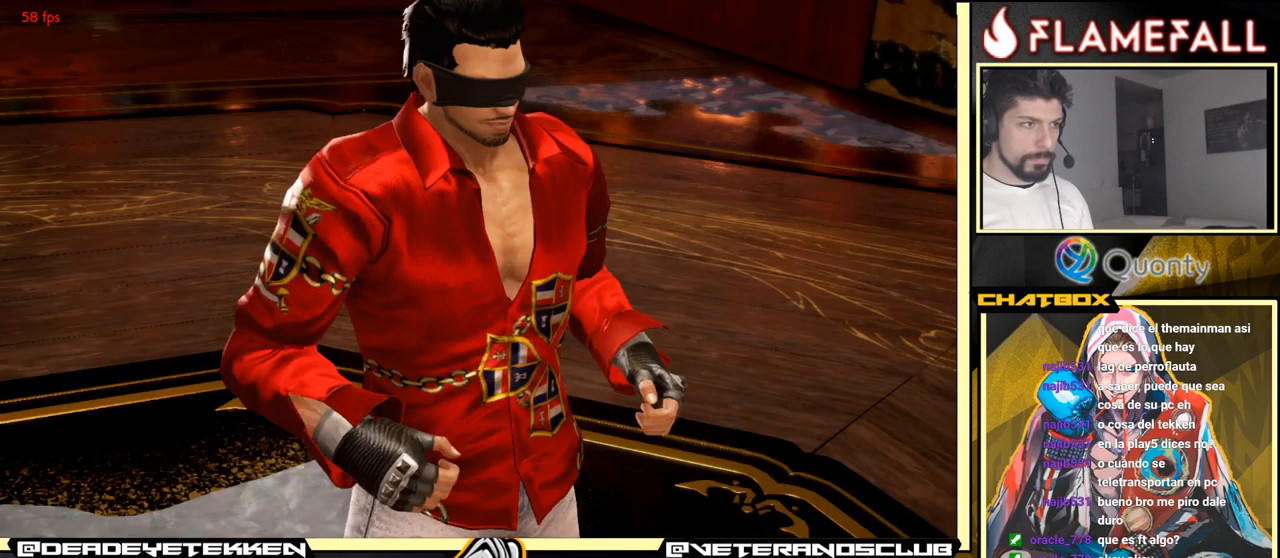
{"buttons": [], "left_stick": "center", "events": [[200, "START", "down"], [333, "START", "up"]]}